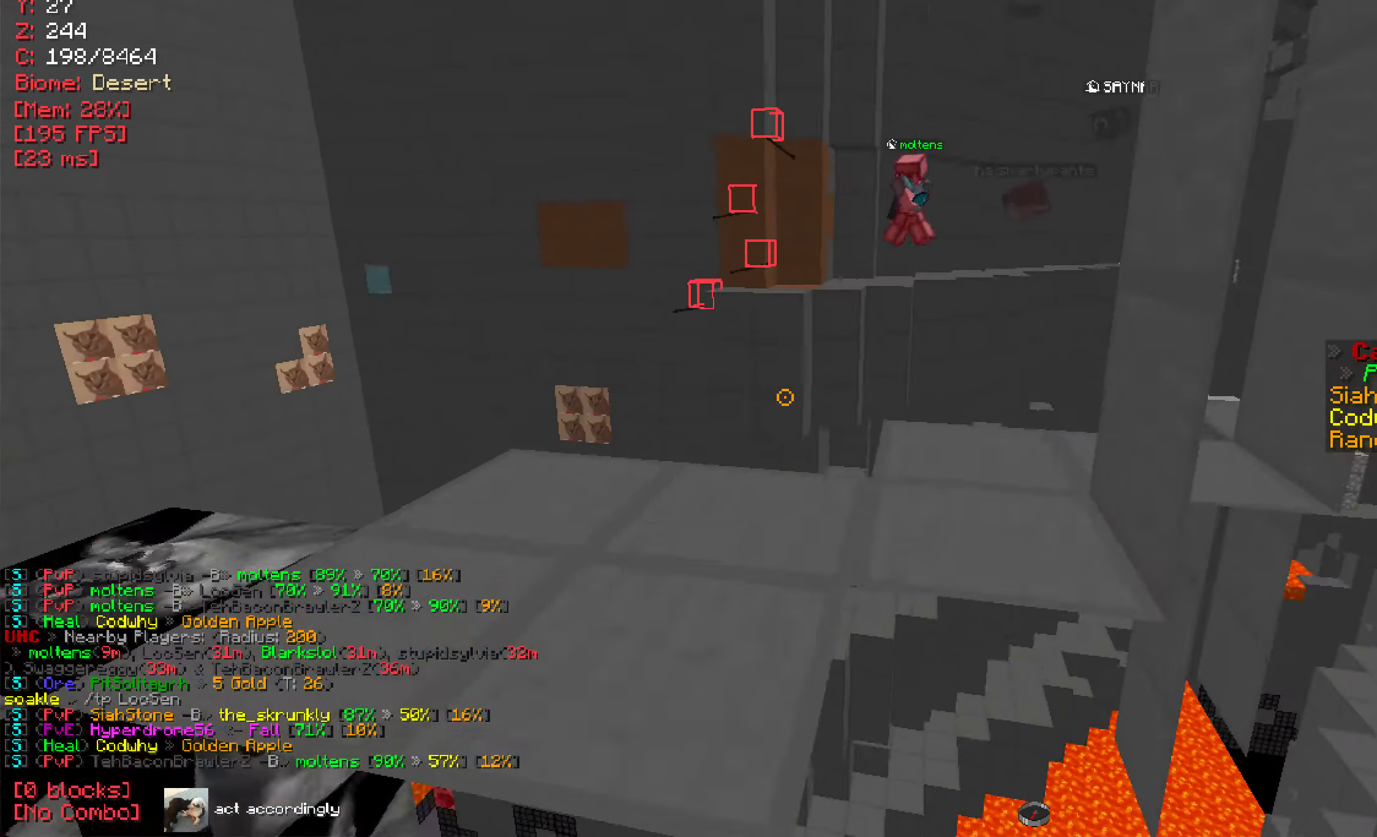
Gameplay with keyboard and mouse; each line is a JSON object with the keys and mouse buttons held at the frame after it. "events" lists presses ("down") and releases ("up") of "a", "d", "s", "w", "mouse_left" and "mouse_right" between this image and that frame as [ms after this image, input, new state], when the widget could be followed in between. "mouse_left", "mouse_right" = the "left", "right" buttons of the "mouse" list. No other keys are recorded. Fast repeated clicks can show as one long hold. Mouse movement is not recorded.
{"keys": [], "mouse": [], "events": [[33, "w", "down"], [133, "w", "up"]]}
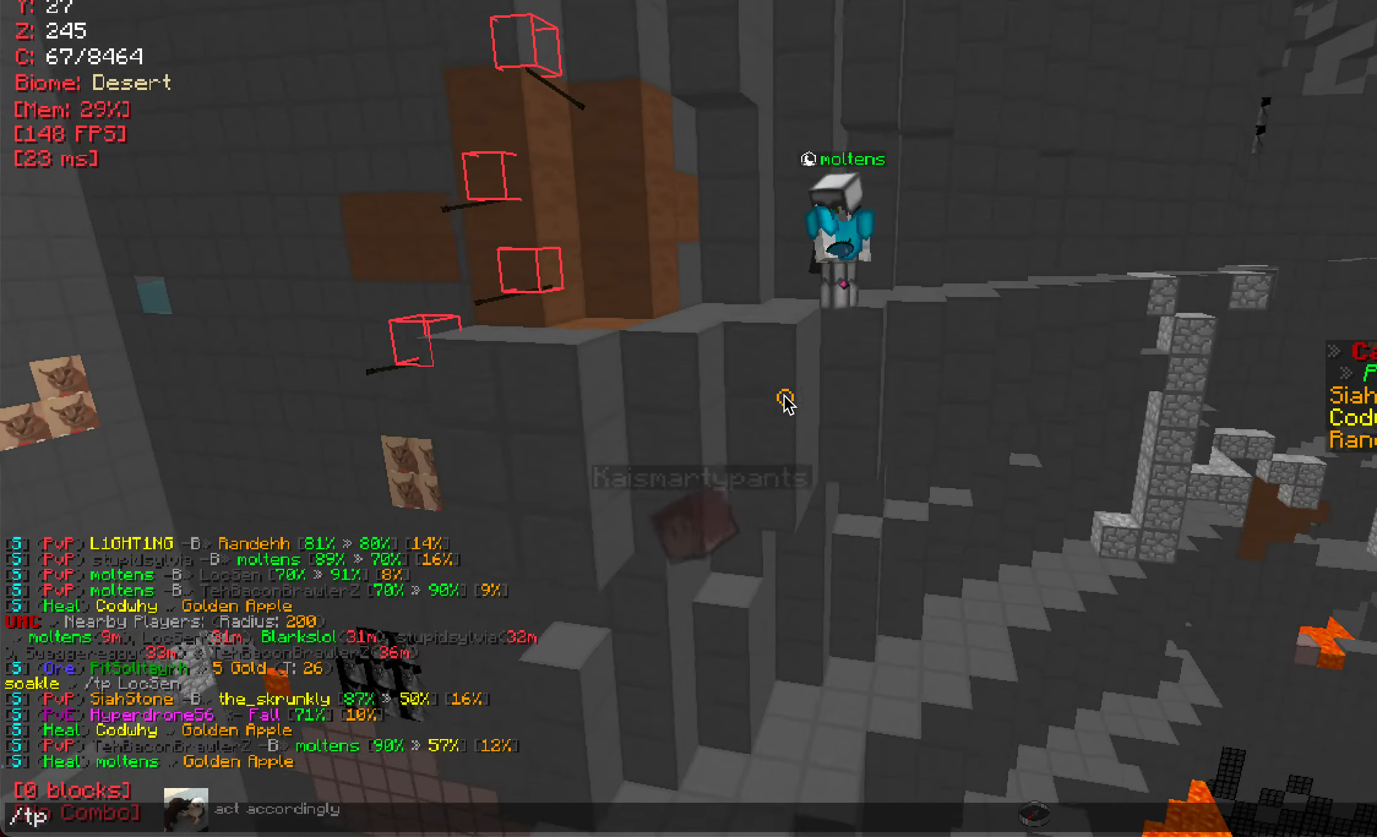
{"keys": [], "mouse": [], "events": []}
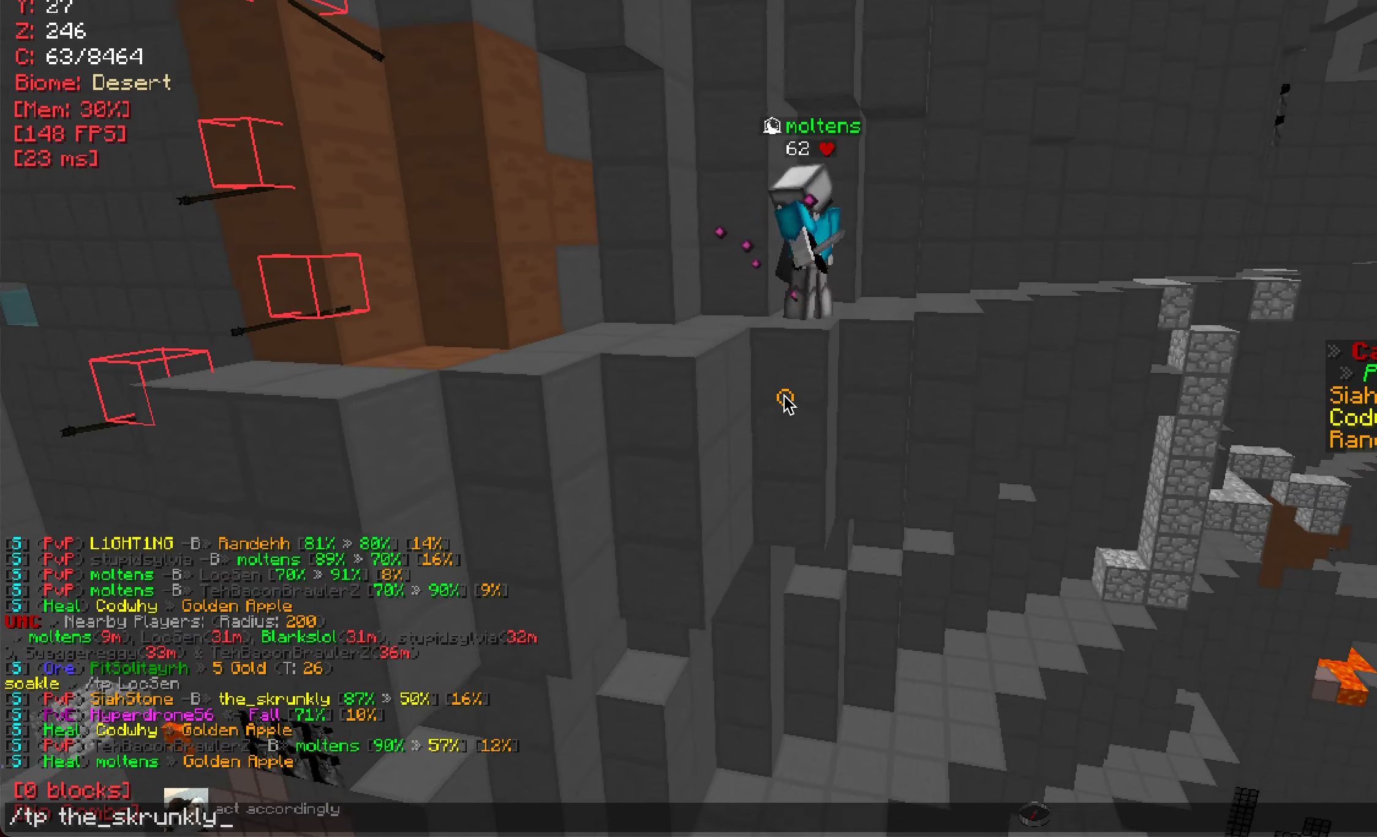
{"keys": ["s"], "mouse": [], "events": [[450, "s", "down"]]}
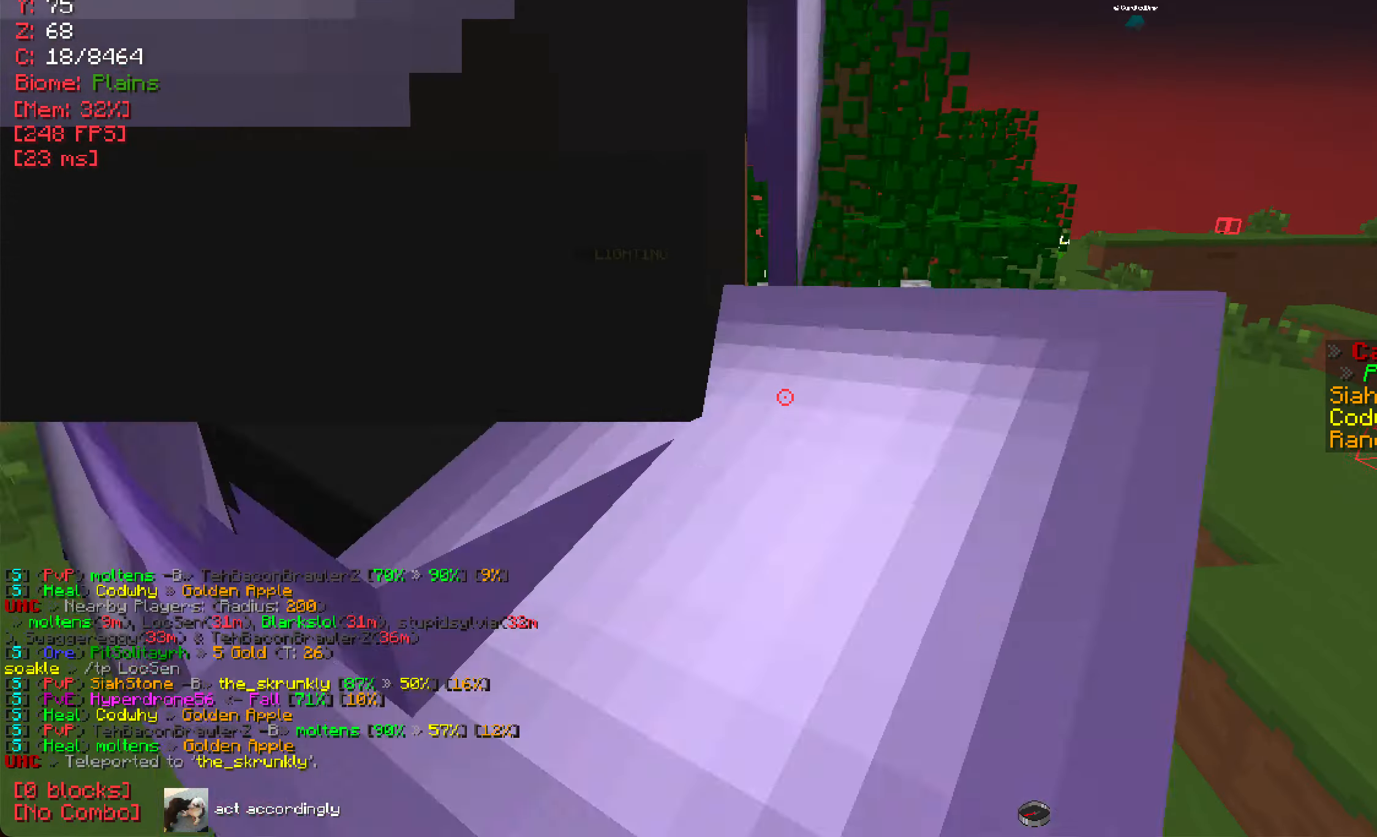
{"keys": [], "mouse": [], "events": [[184, "s", "up"]]}
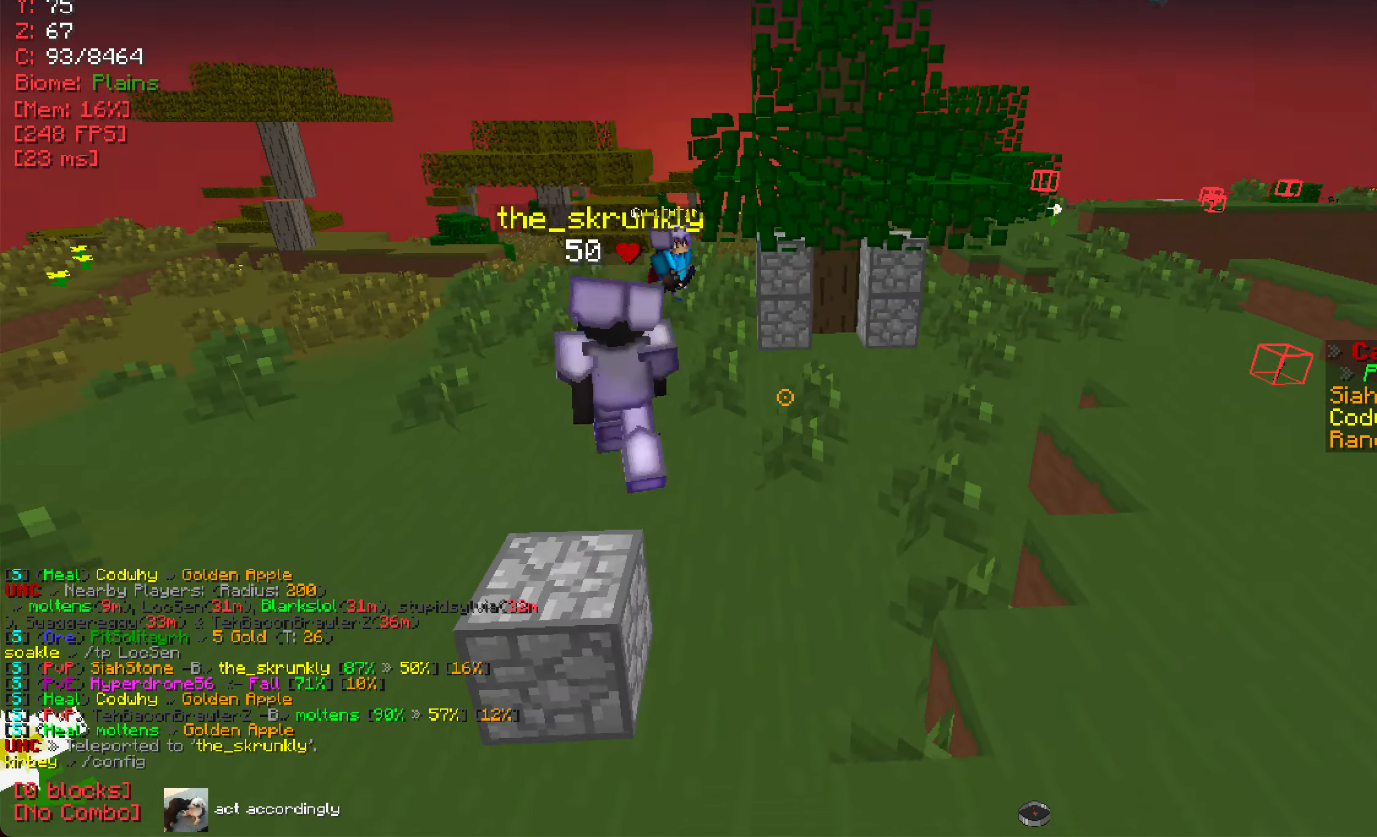
{"keys": [], "mouse": [], "events": [[100, "a", "down"], [133, "w", "down"], [250, "w", "up"], [300, "a", "up"]]}
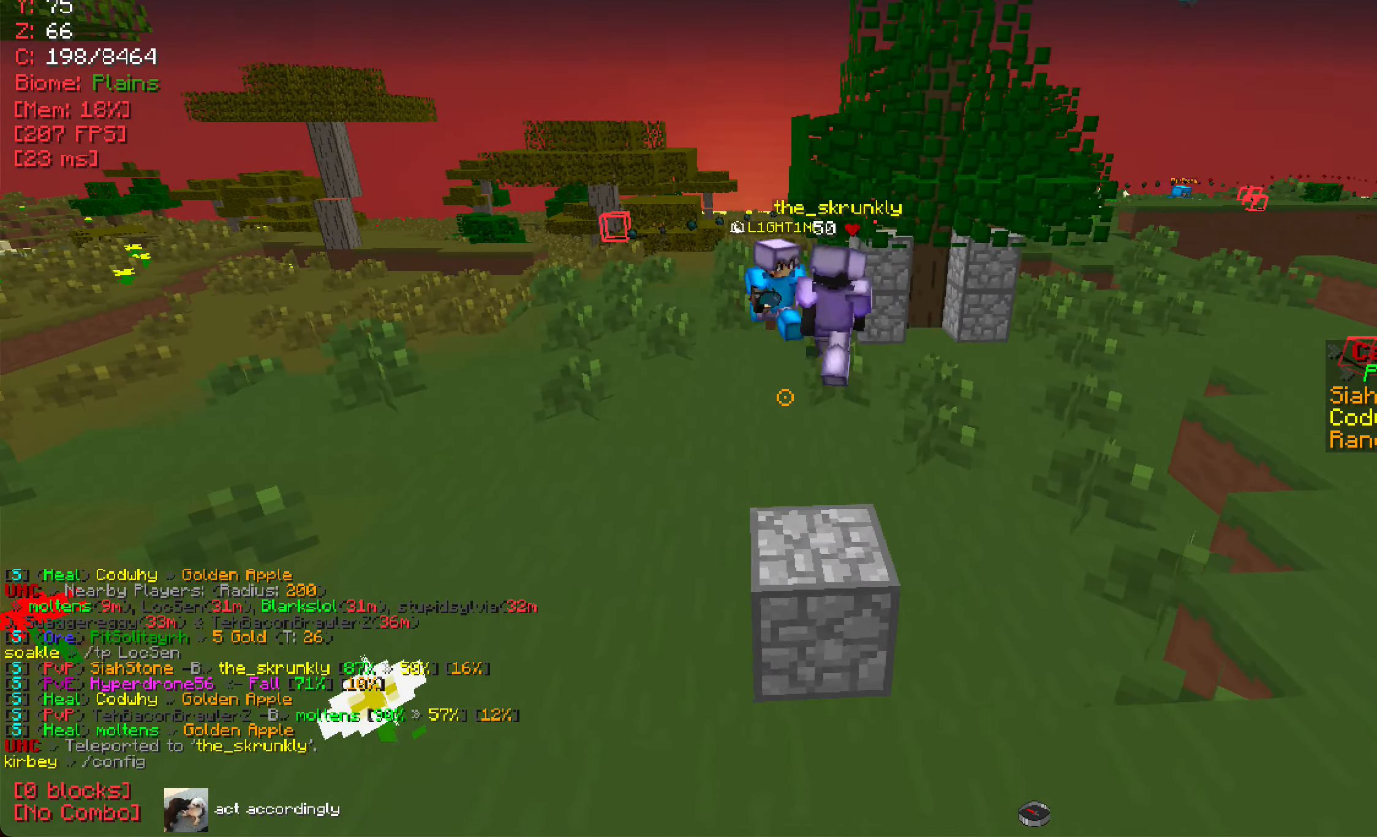
{"keys": ["w"], "mouse": [], "events": [[134, "d", "down"], [267, "w", "down"], [418, "d", "up"]]}
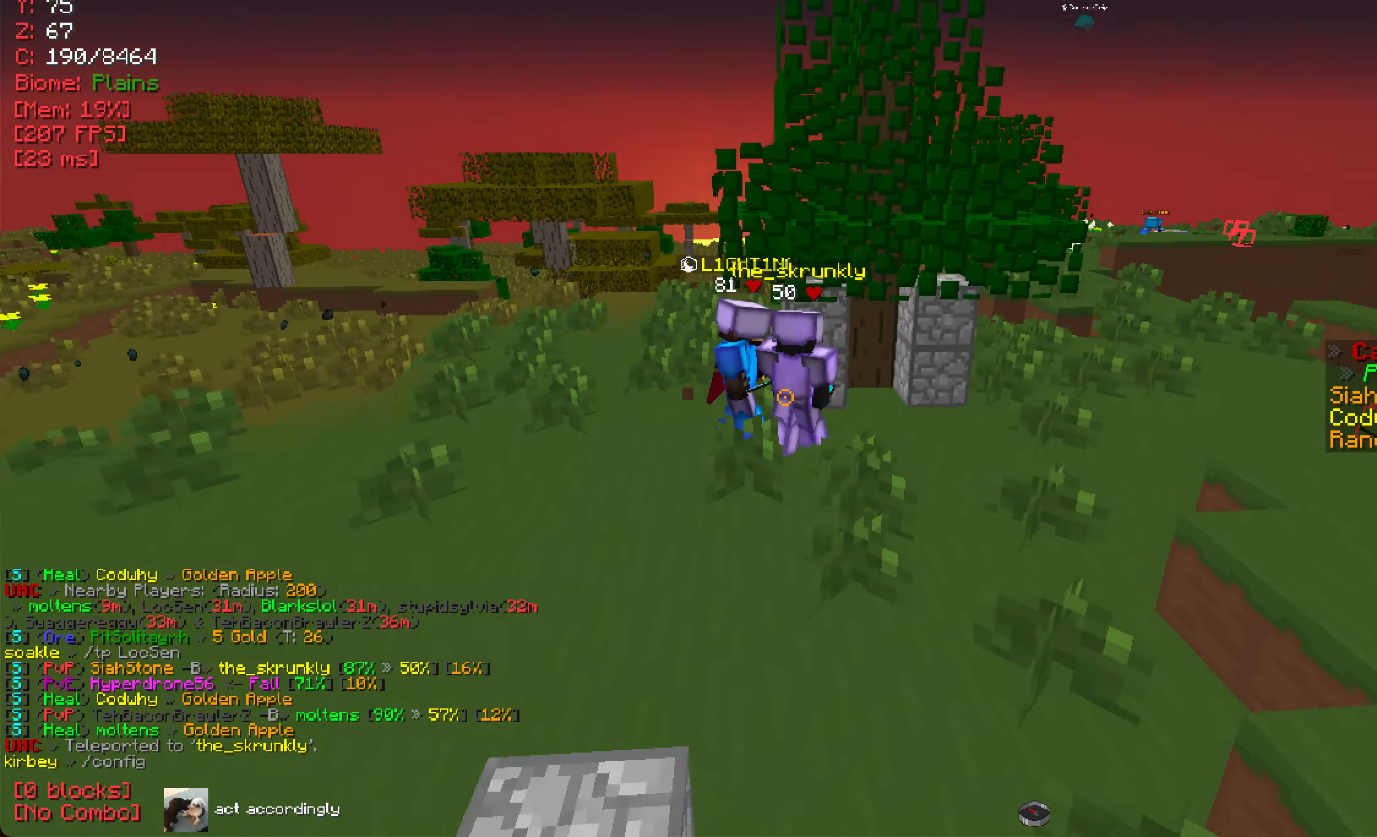
{"keys": ["s"], "mouse": [], "events": [[100, "w", "up"], [217, "a", "down"], [417, "a", "up"], [467, "s", "down"]]}
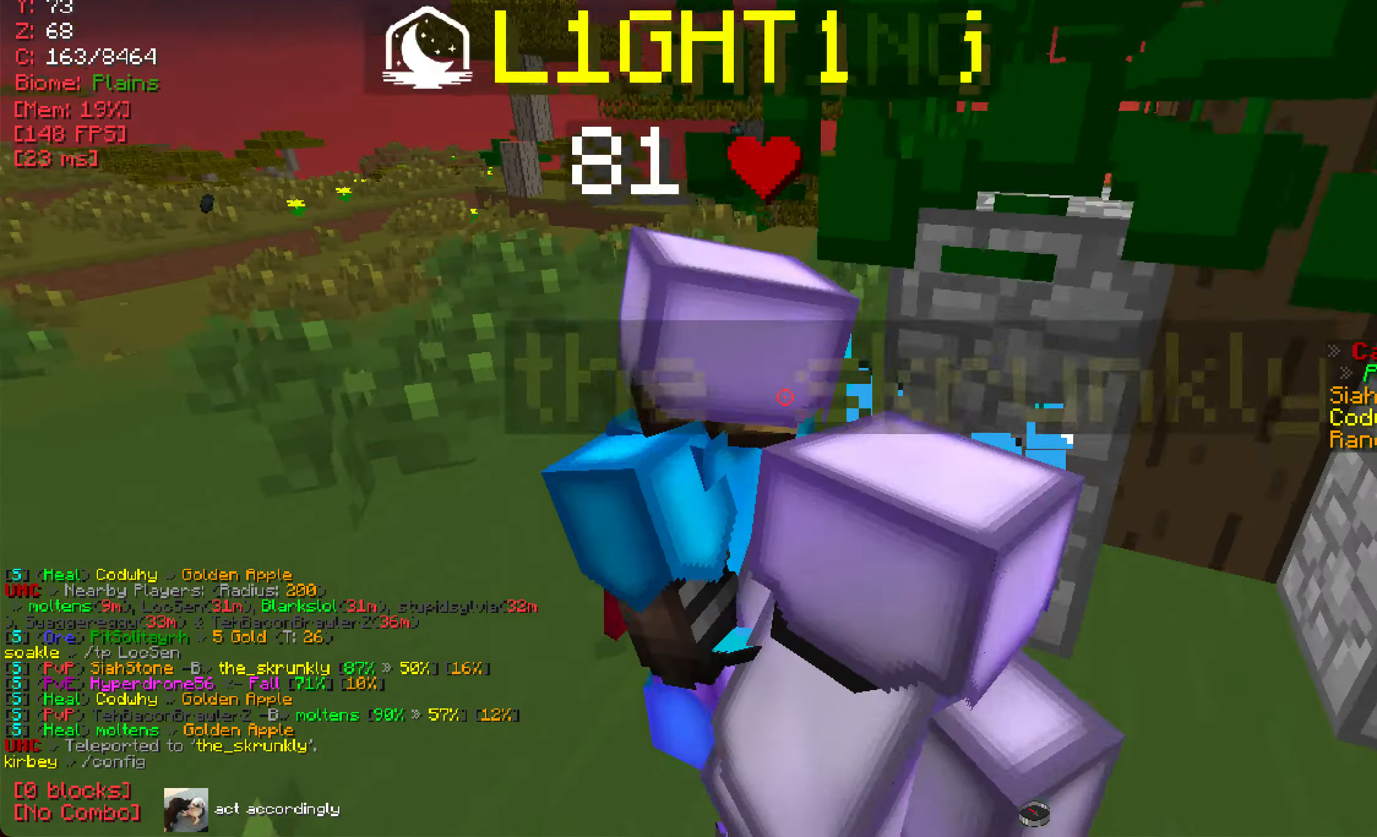
{"keys": [], "mouse": [], "events": [[67, "mouse_right", "down"], [134, "mouse_right", "up"], [134, "s", "up"]]}
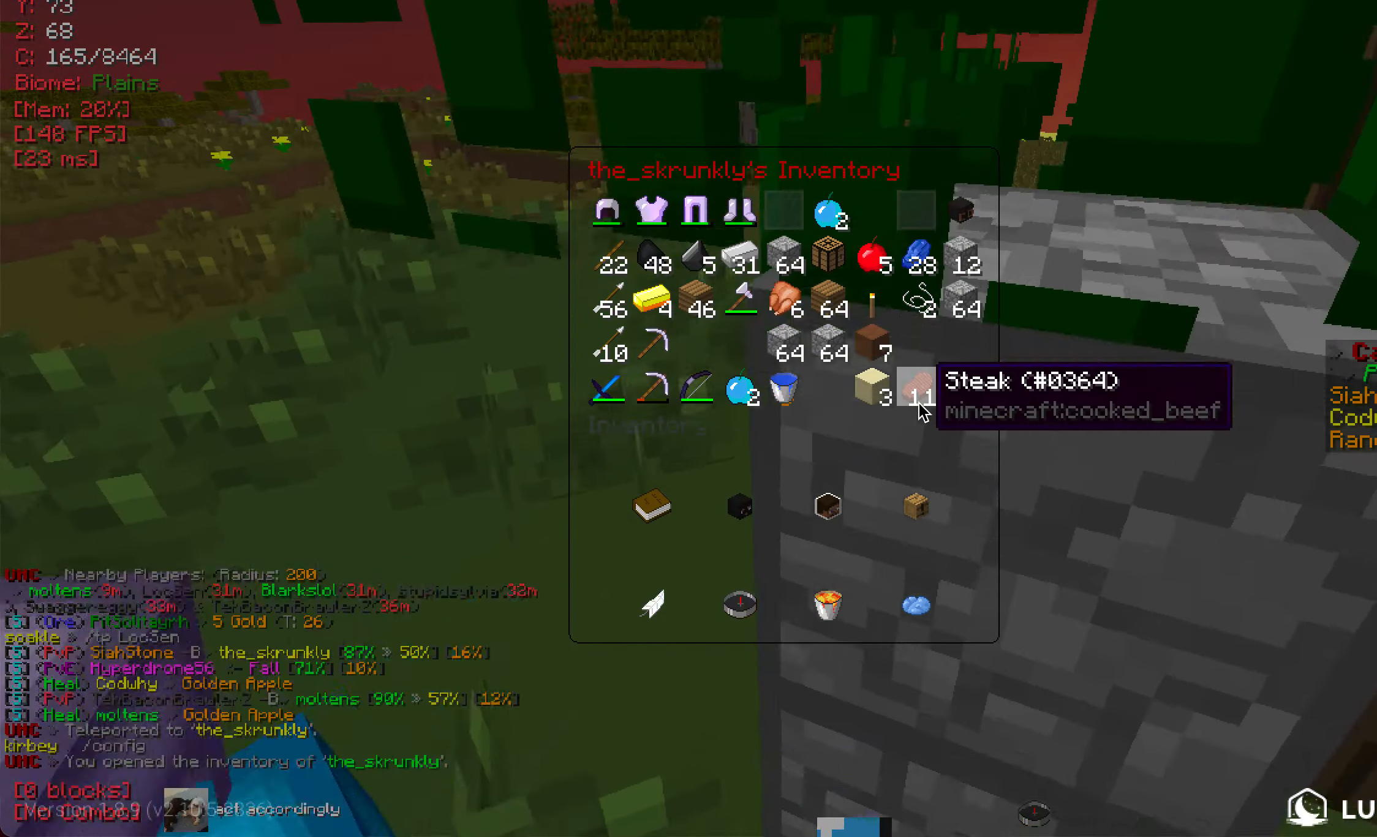
{"keys": [], "mouse": [], "events": []}
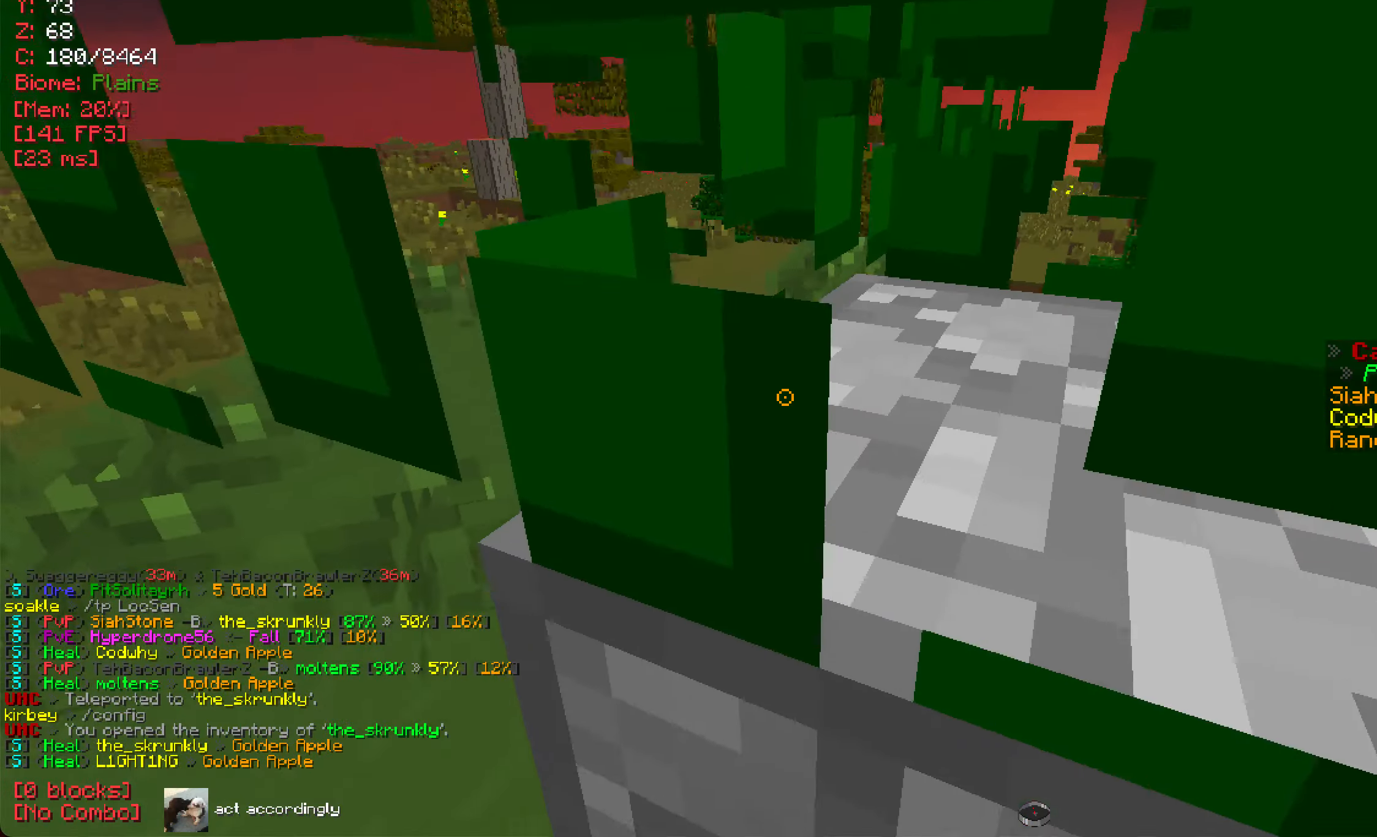
{"keys": ["w"], "mouse": [], "events": [[101, "w", "down"]]}
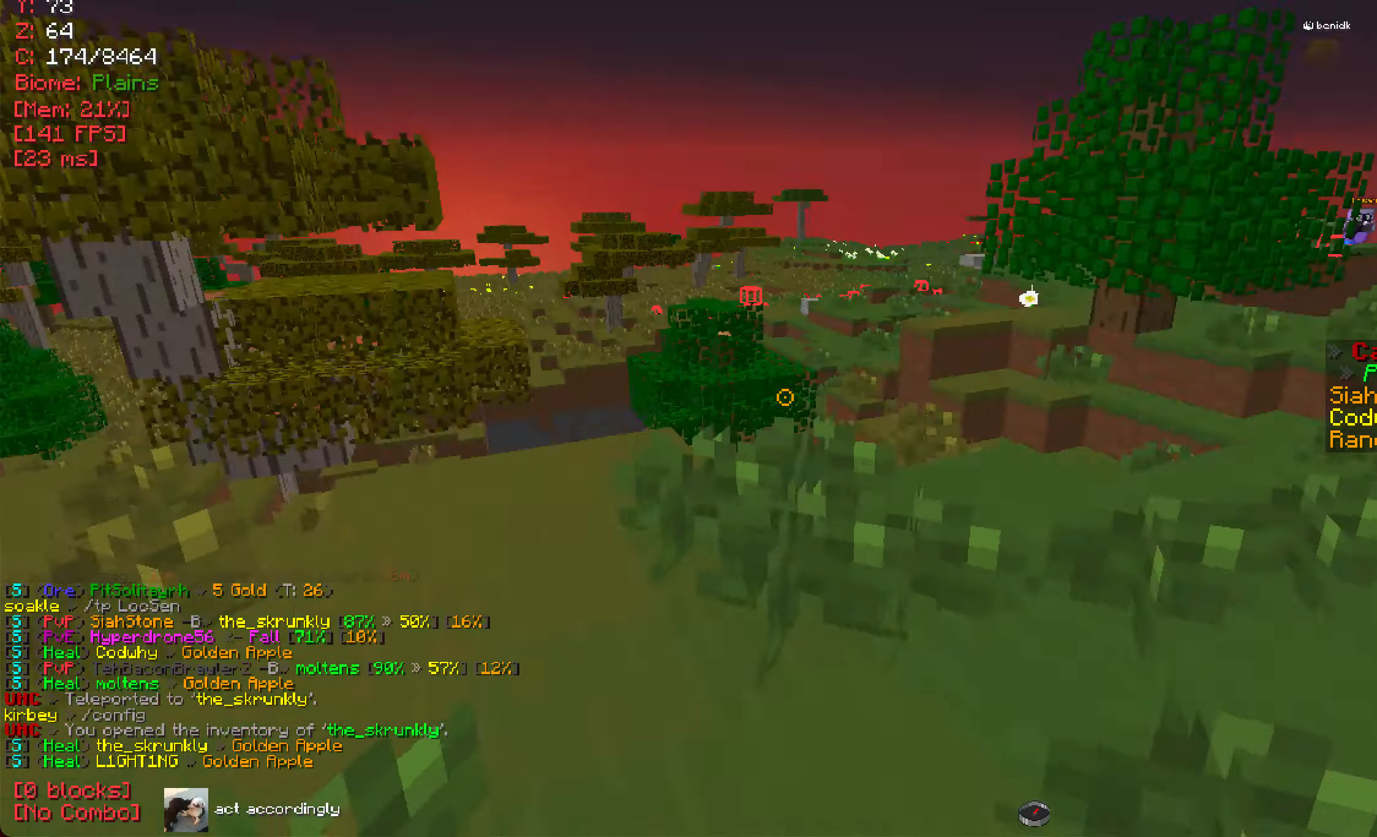
{"keys": ["d"], "mouse": [], "events": [[17, "w", "up"], [149, "d", "down"]]}
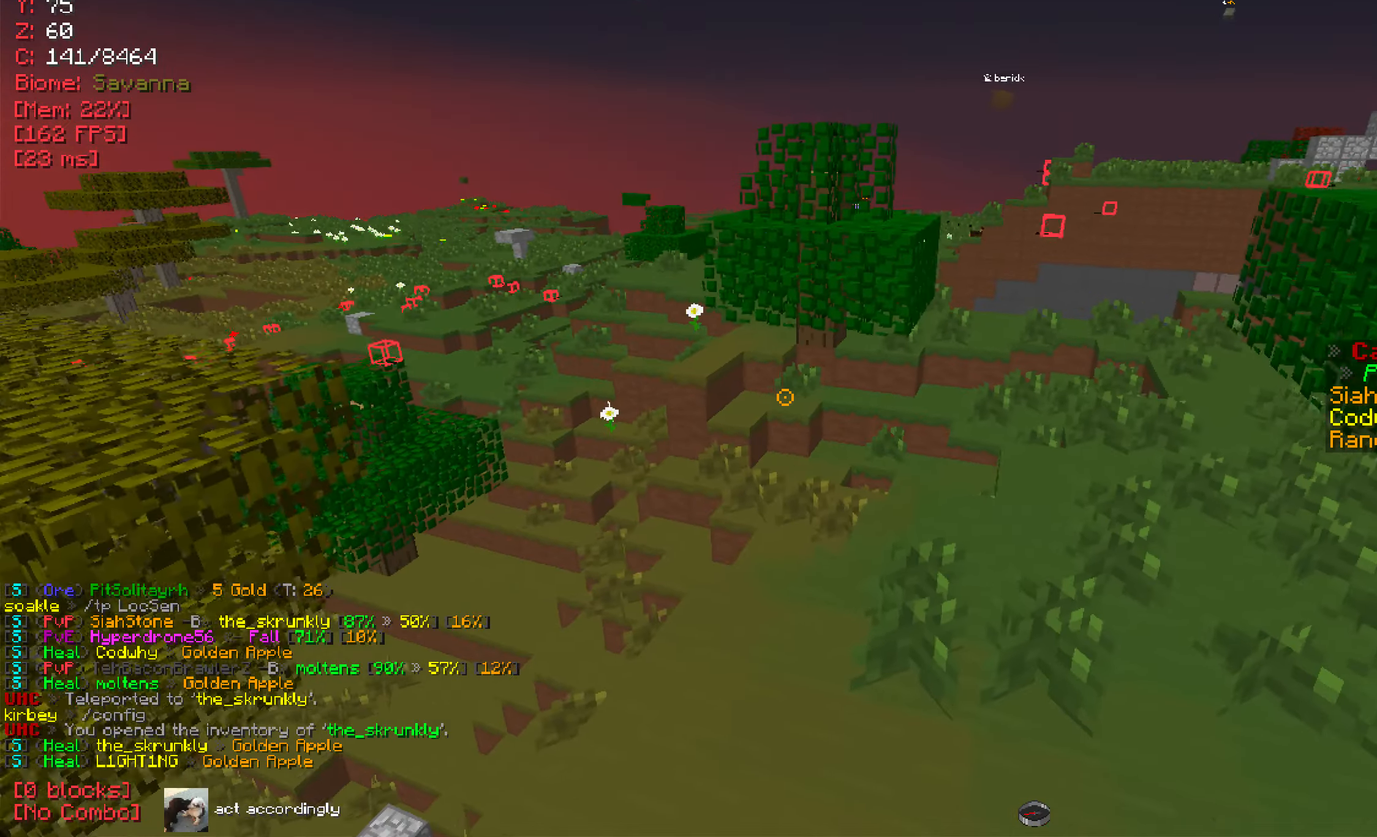
{"keys": [], "mouse": [], "events": [[250, "d", "up"]]}
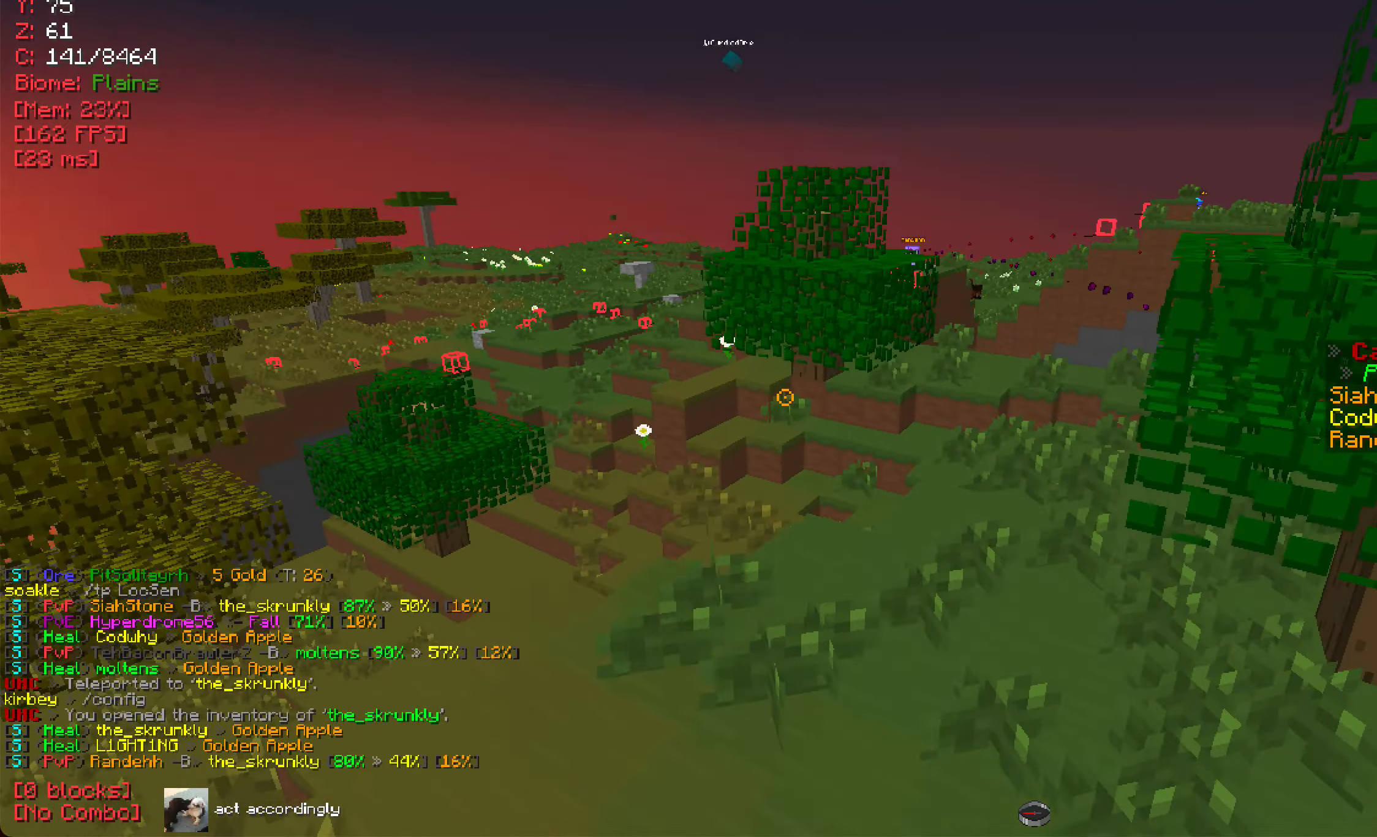
{"keys": ["a"], "mouse": [], "events": [[467, "a", "down"]]}
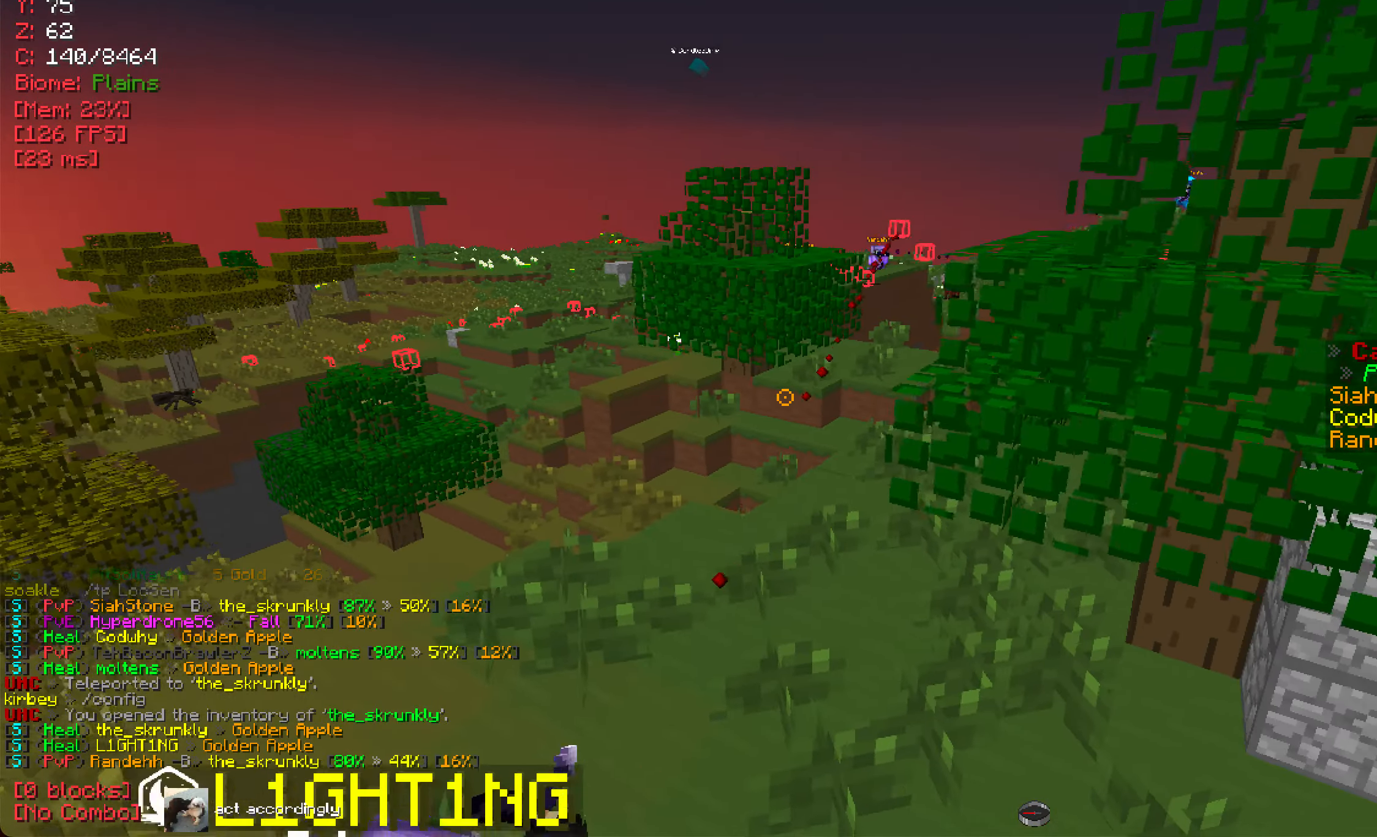
{"keys": [], "mouse": [], "events": [[184, "w", "down"], [200, "a", "up"], [267, "w", "up"]]}
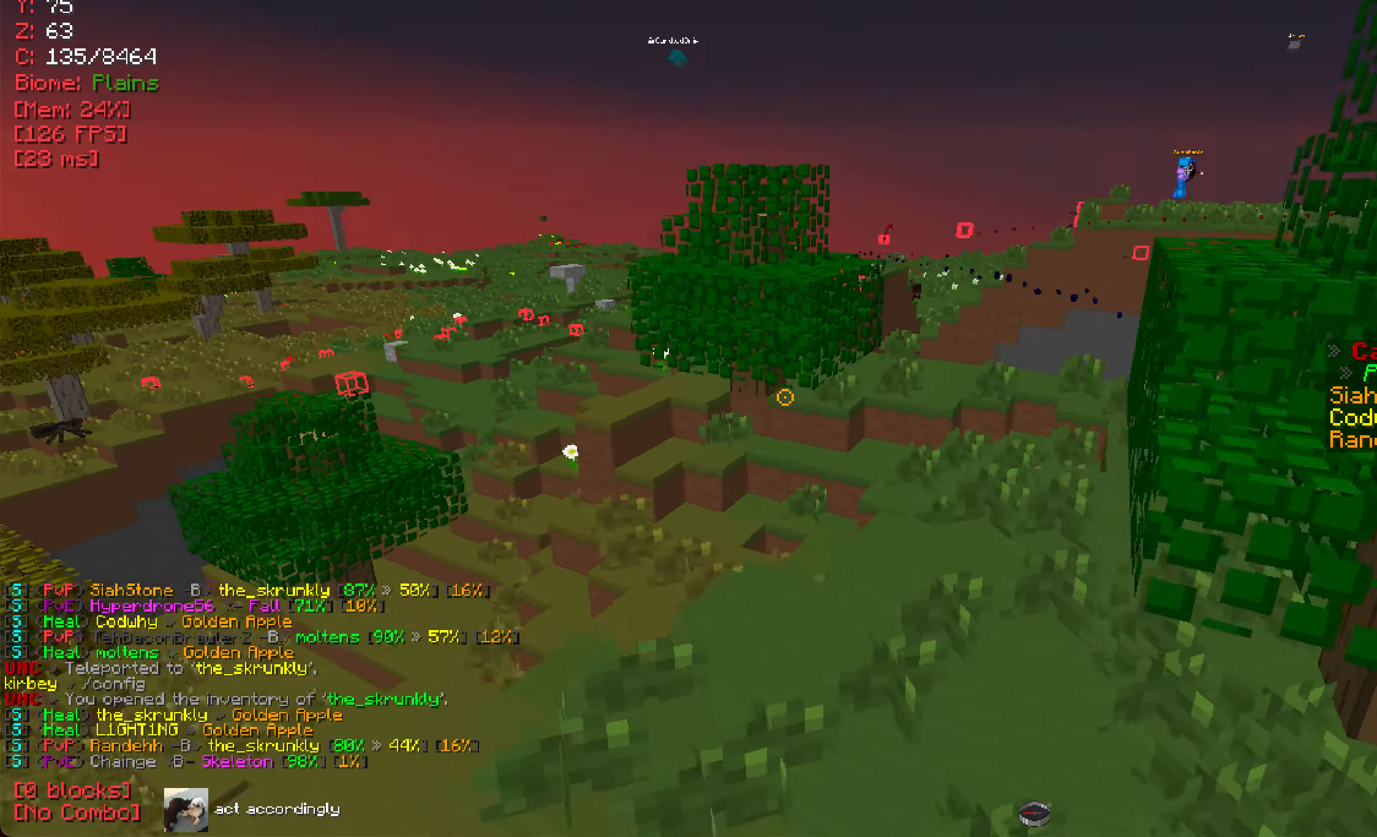
{"keys": ["d", "w"], "mouse": [], "events": [[216, "d", "down"], [367, "w", "down"]]}
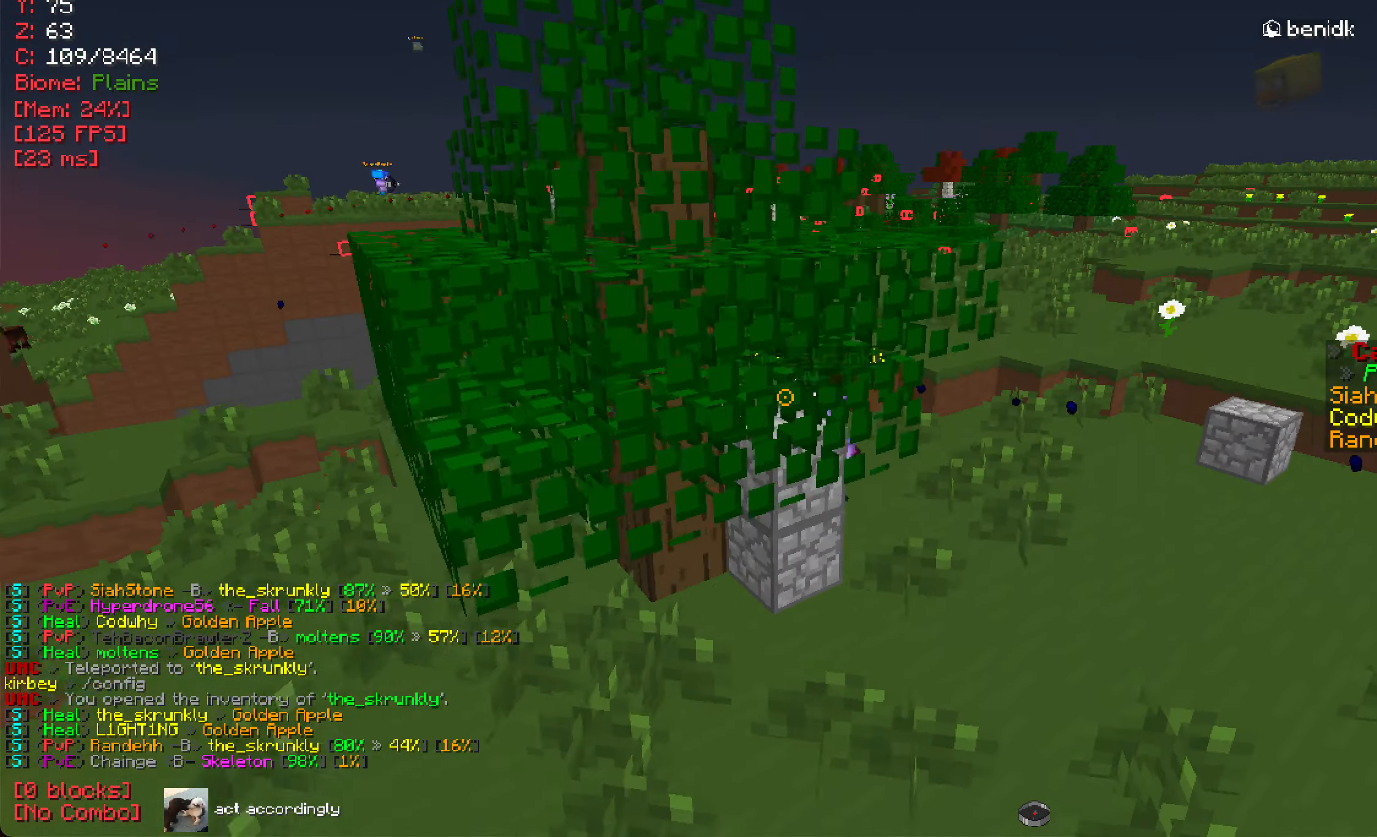
{"keys": [], "mouse": [], "events": [[67, "d", "up"], [100, "w", "up"]]}
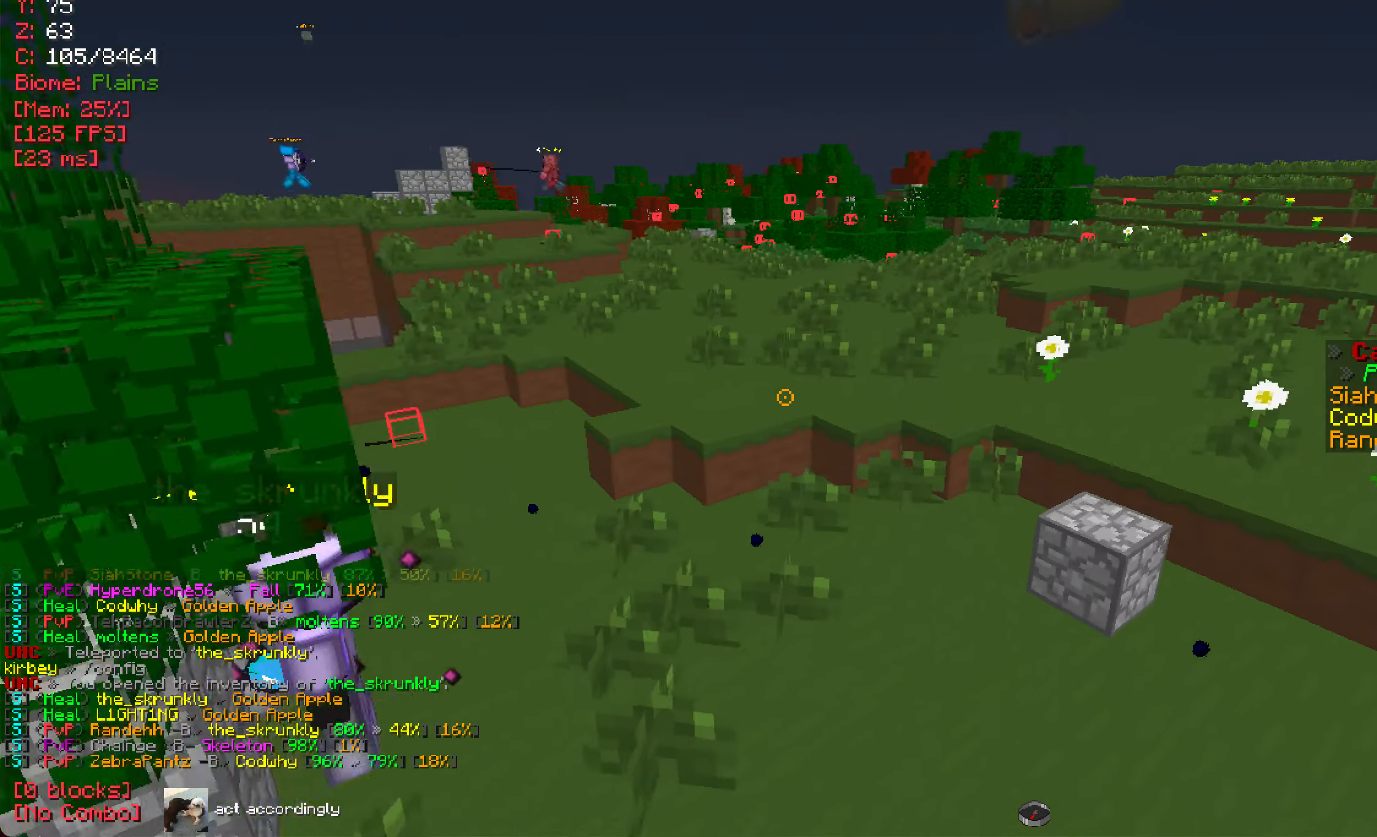
{"keys": [], "mouse": [], "events": []}
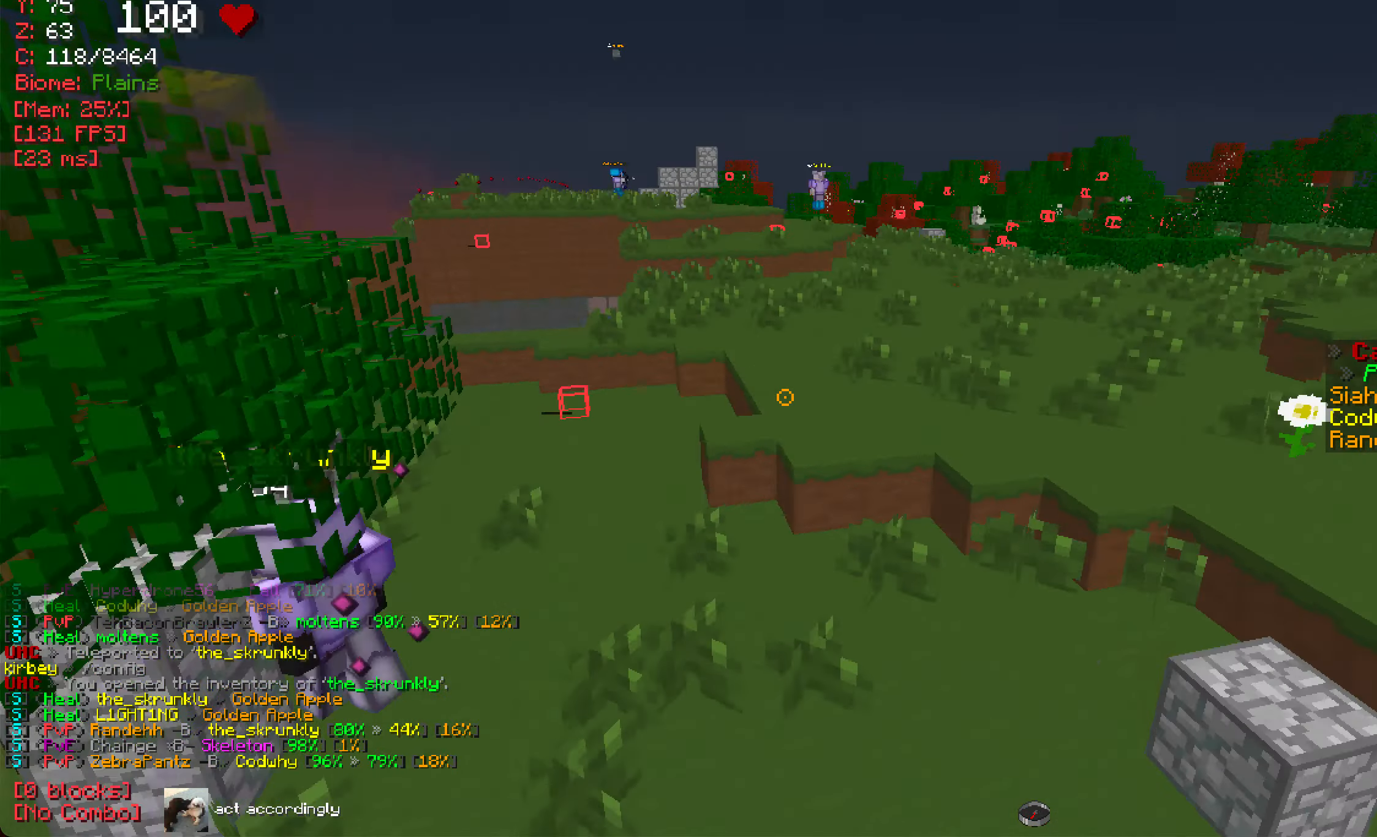
{"keys": [], "mouse": [], "events": [[67, "w", "down"], [200, "w", "up"]]}
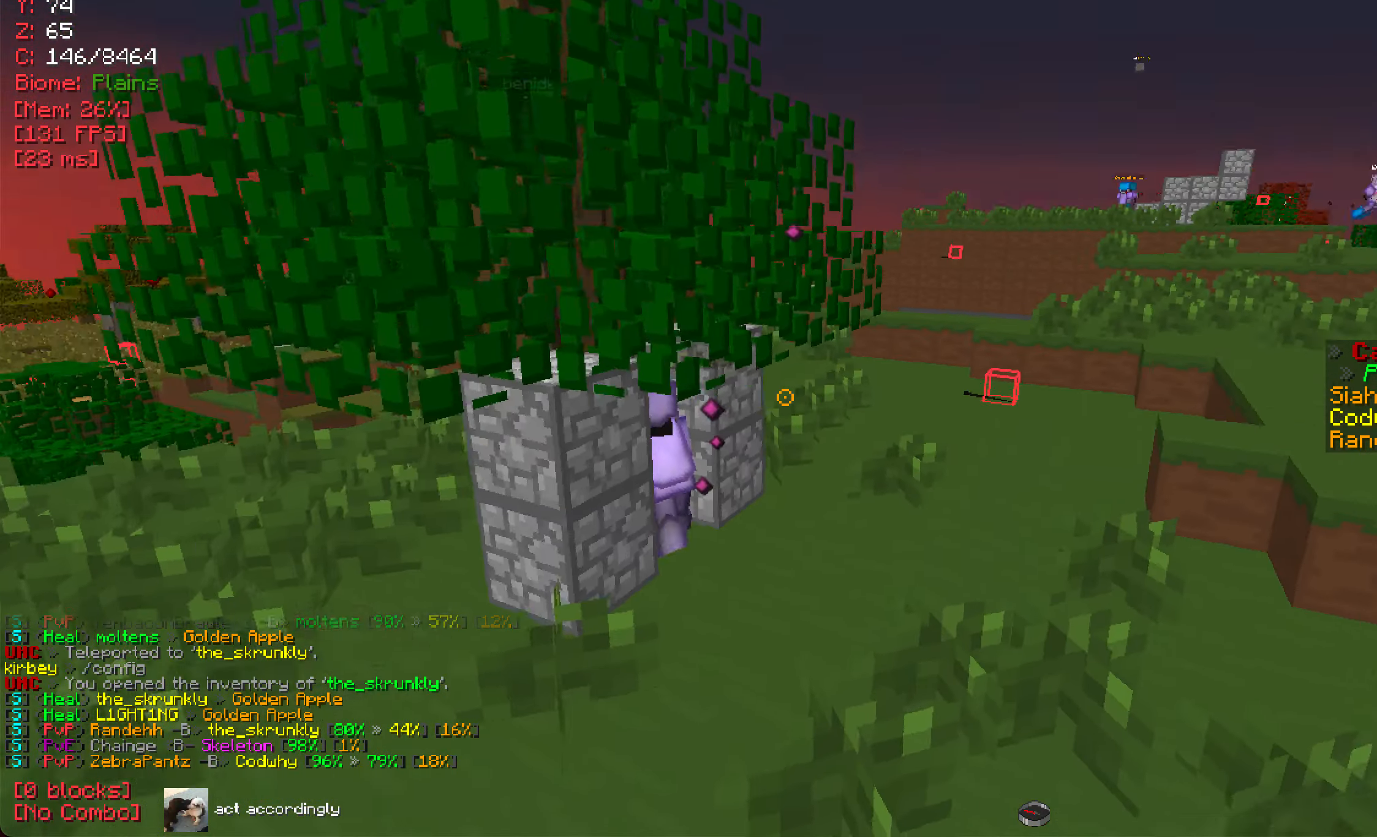
{"keys": ["w"], "mouse": [], "events": [[33, "w", "down"], [50, "d", "down"], [417, "d", "up"]]}
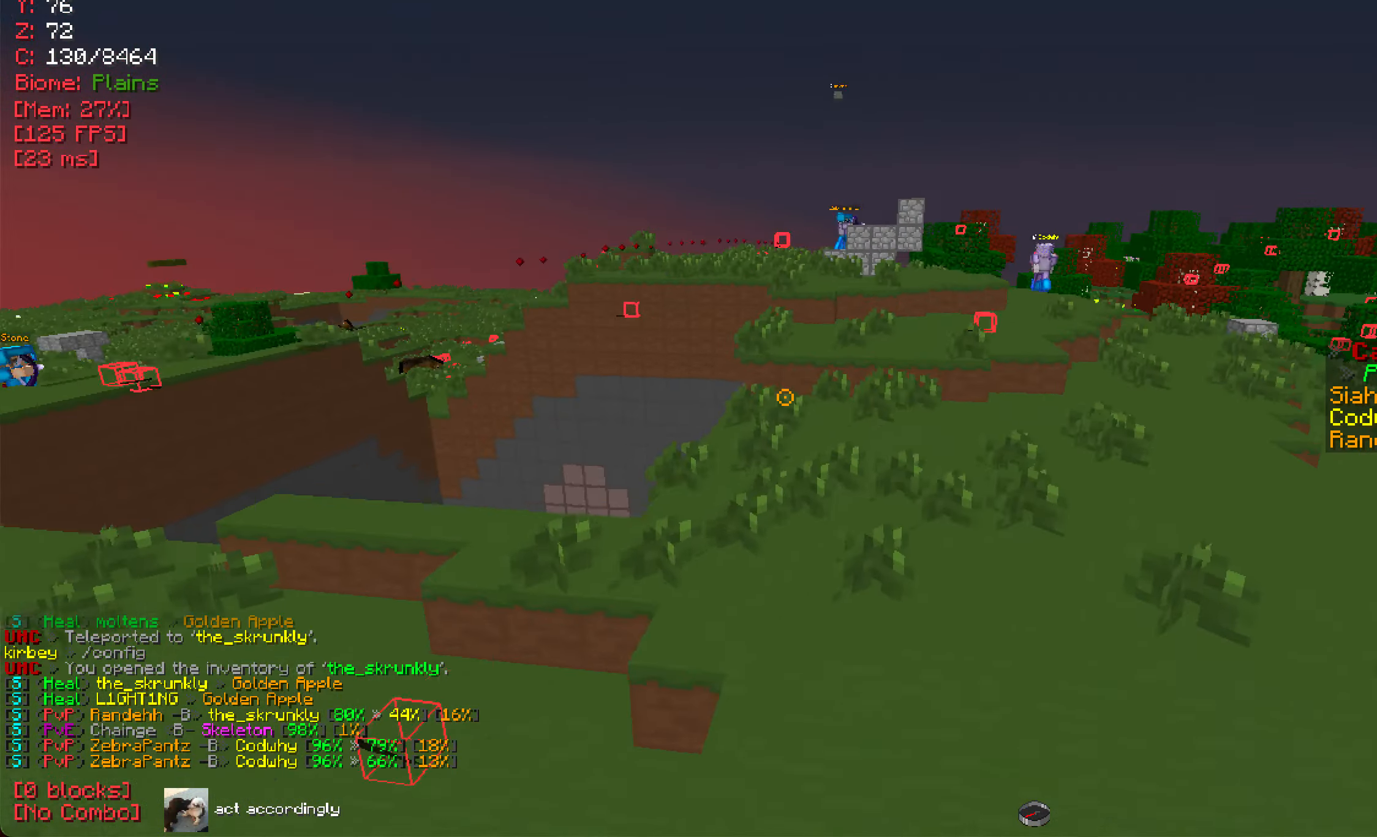
{"keys": ["d"], "mouse": [], "events": [[284, "w", "up"], [317, "d", "down"]]}
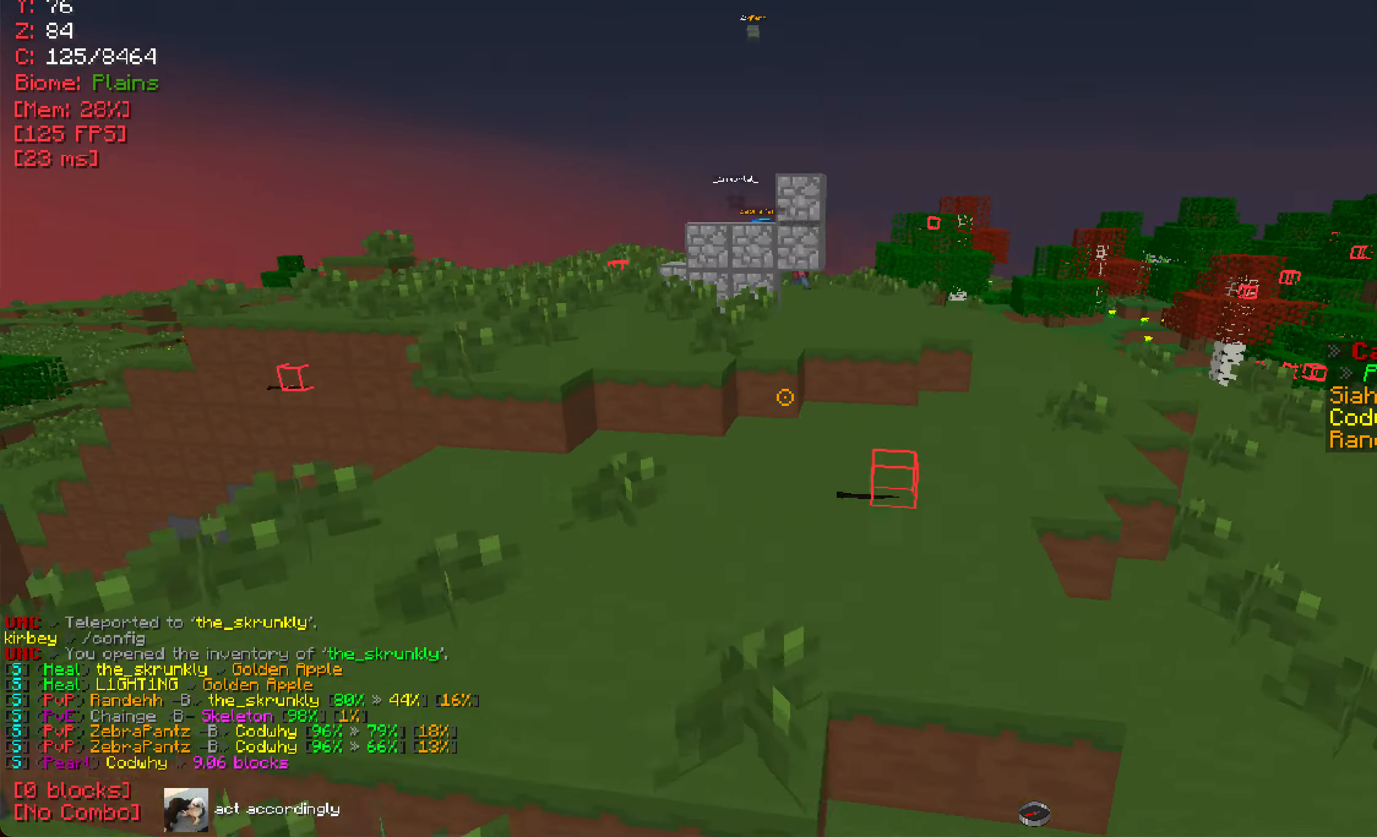
{"keys": ["w"], "mouse": [], "events": [[16, "w", "down"], [133, "d", "up"], [150, "w", "up"], [384, "w", "down"]]}
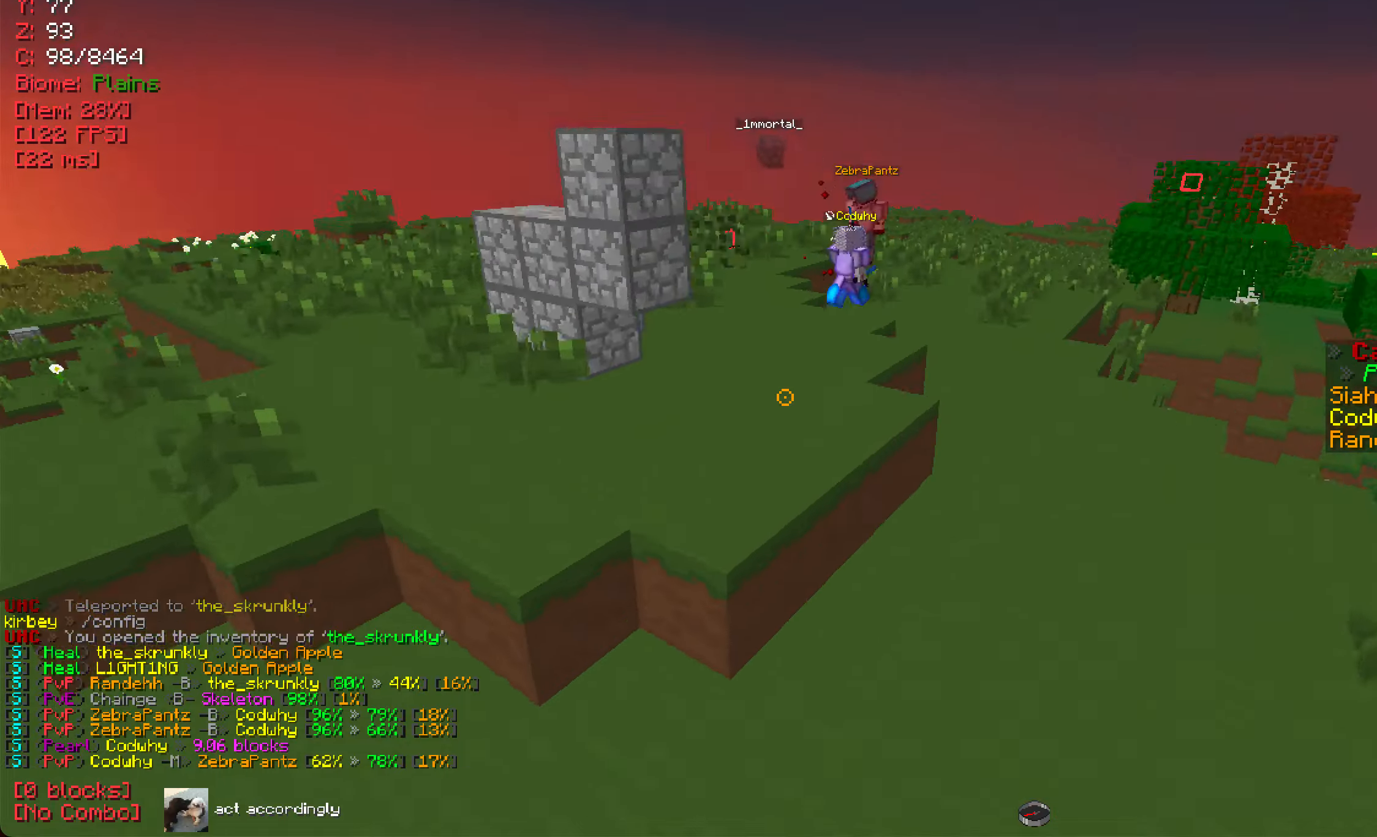
{"keys": ["a", "w"], "mouse": [], "events": [[117, "w", "up"], [384, "a", "down"], [484, "w", "down"]]}
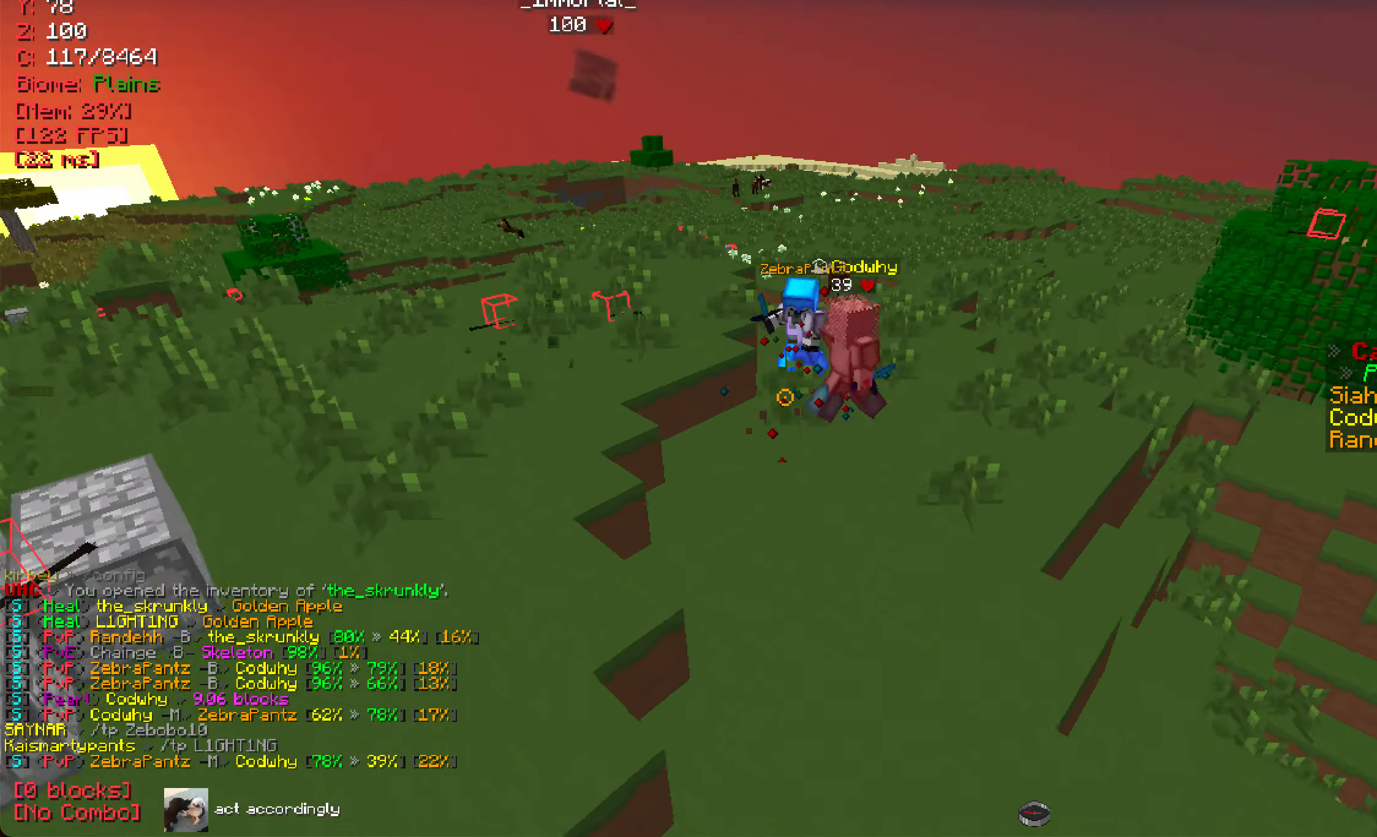
{"keys": [], "mouse": [], "events": [[67, "a", "up"], [83, "w", "up"]]}
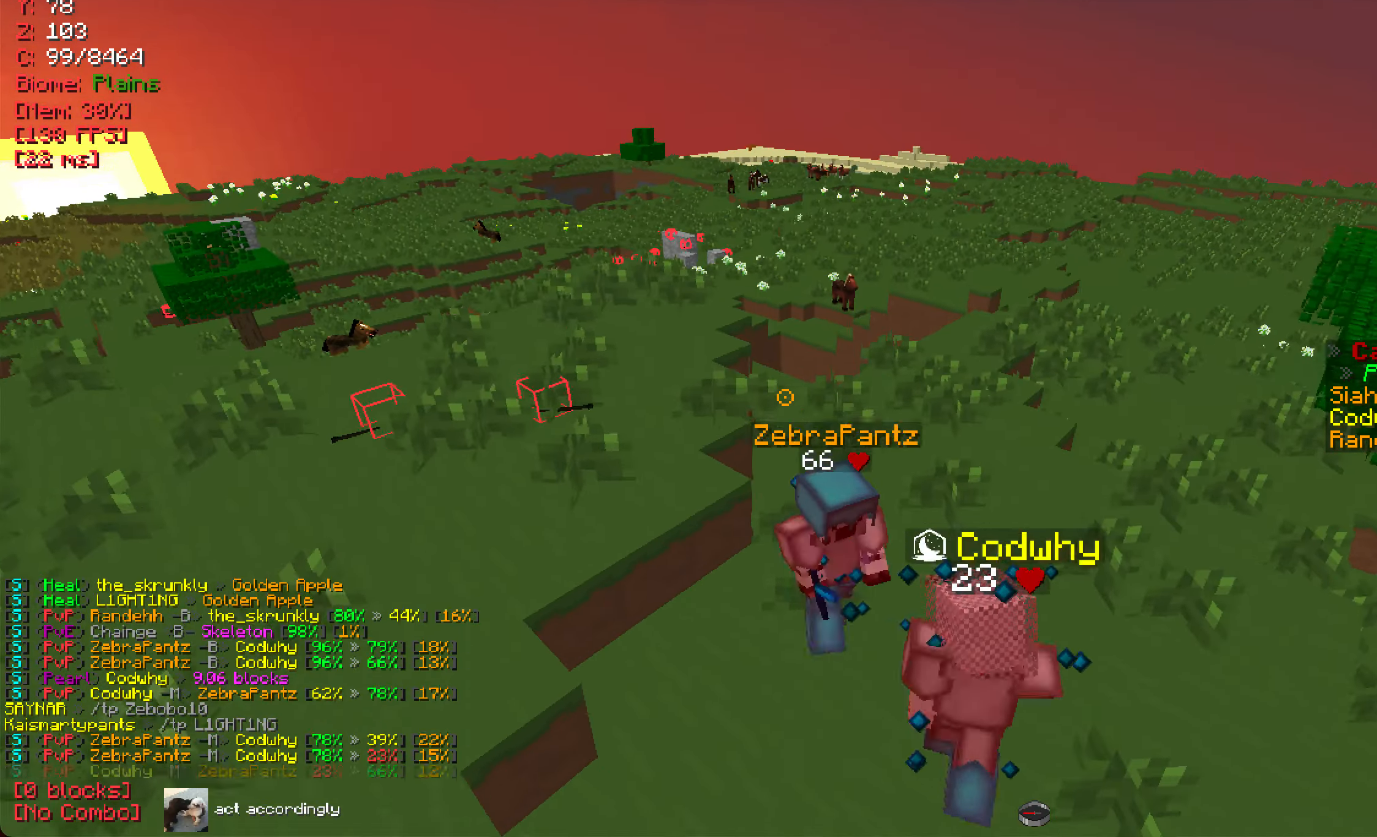
{"keys": [], "mouse": [], "events": [[134, "s", "down"], [401, "s", "up"]]}
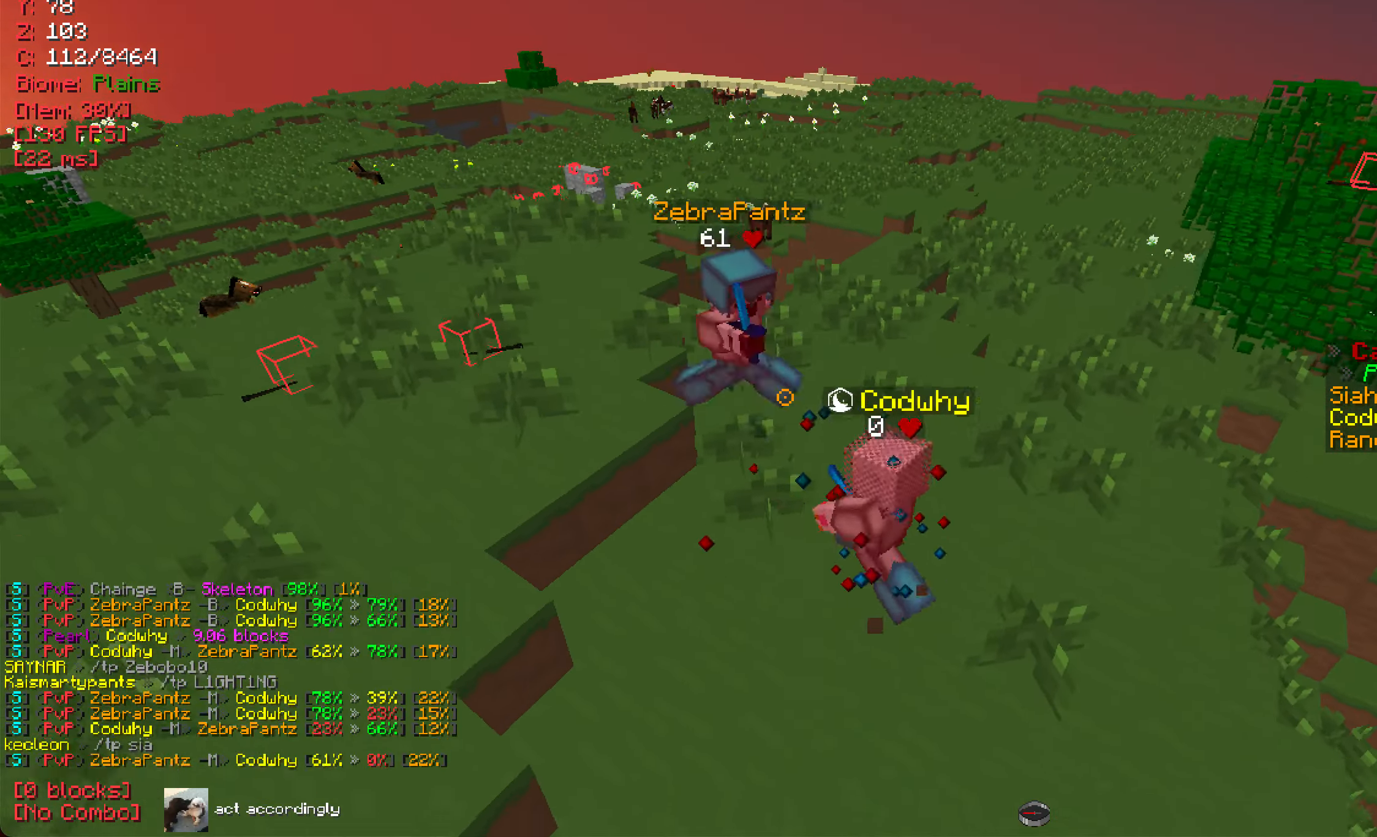
{"keys": [], "mouse": [], "events": [[100, "d", "down"], [167, "d", "up"], [300, "w", "down"], [400, "d", "down"], [417, "w", "up"], [500, "d", "up"]]}
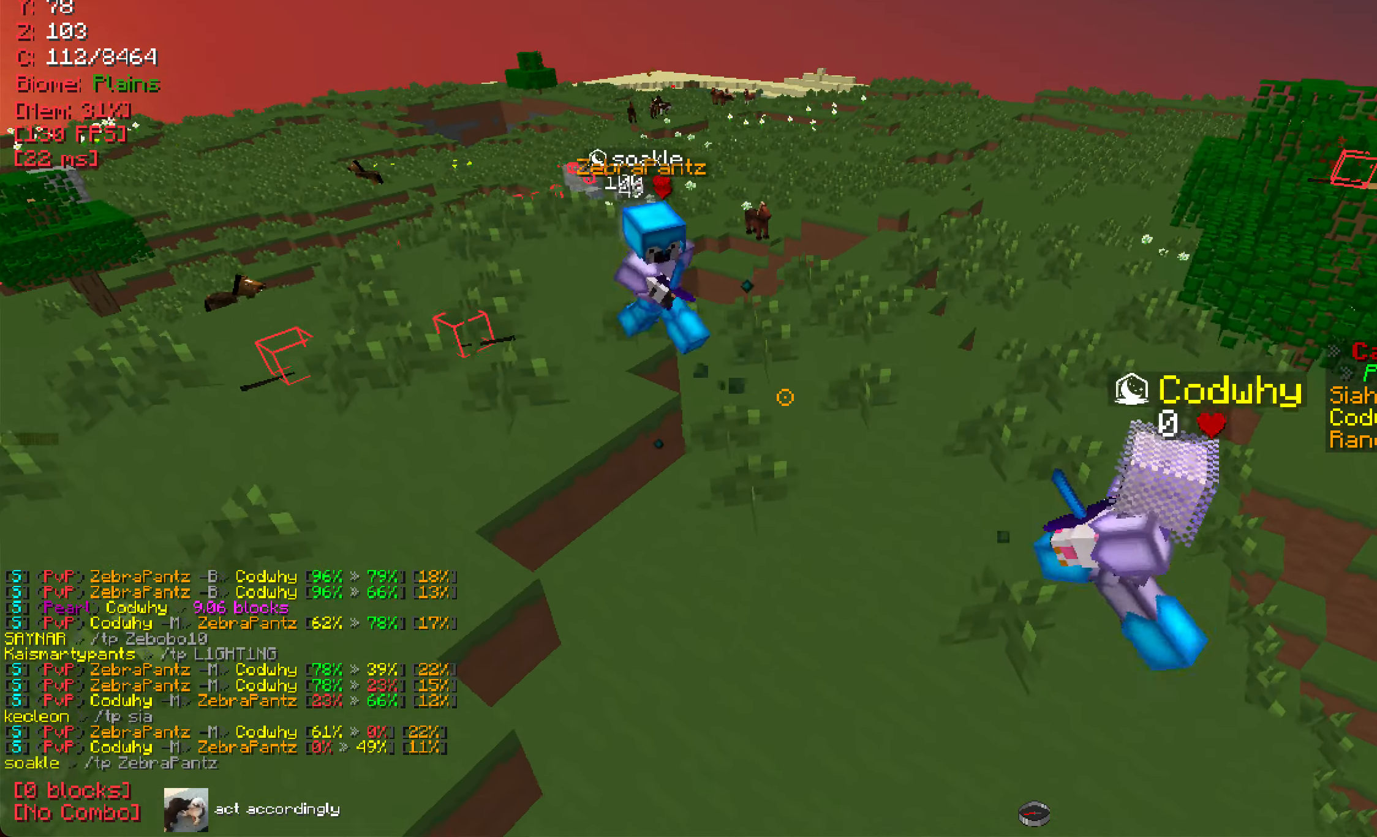
{"keys": ["d"], "mouse": [], "events": [[134, "d", "down"]]}
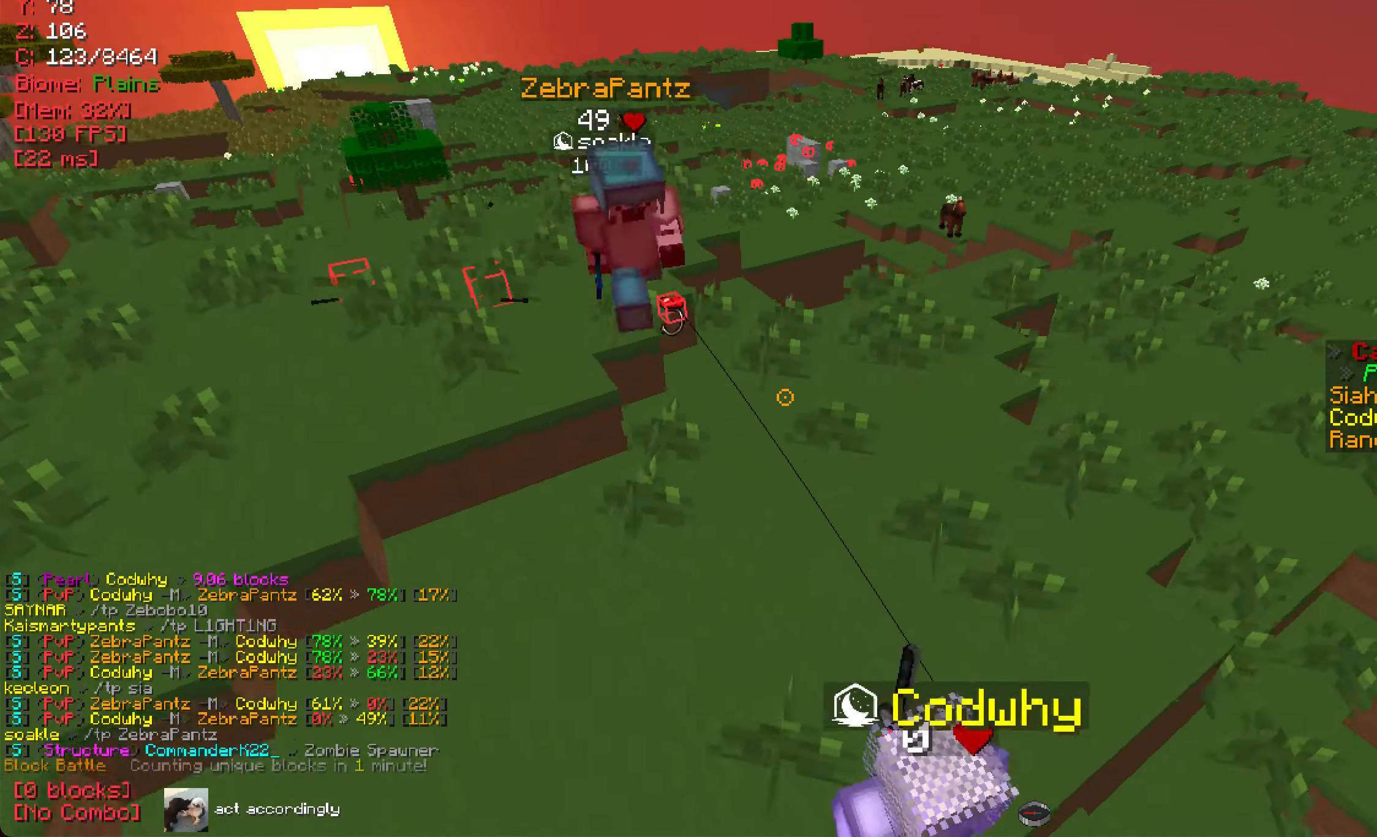
{"keys": ["w"], "mouse": [], "events": [[133, "d", "up"], [333, "d", "down"], [450, "w", "down"], [467, "d", "up"]]}
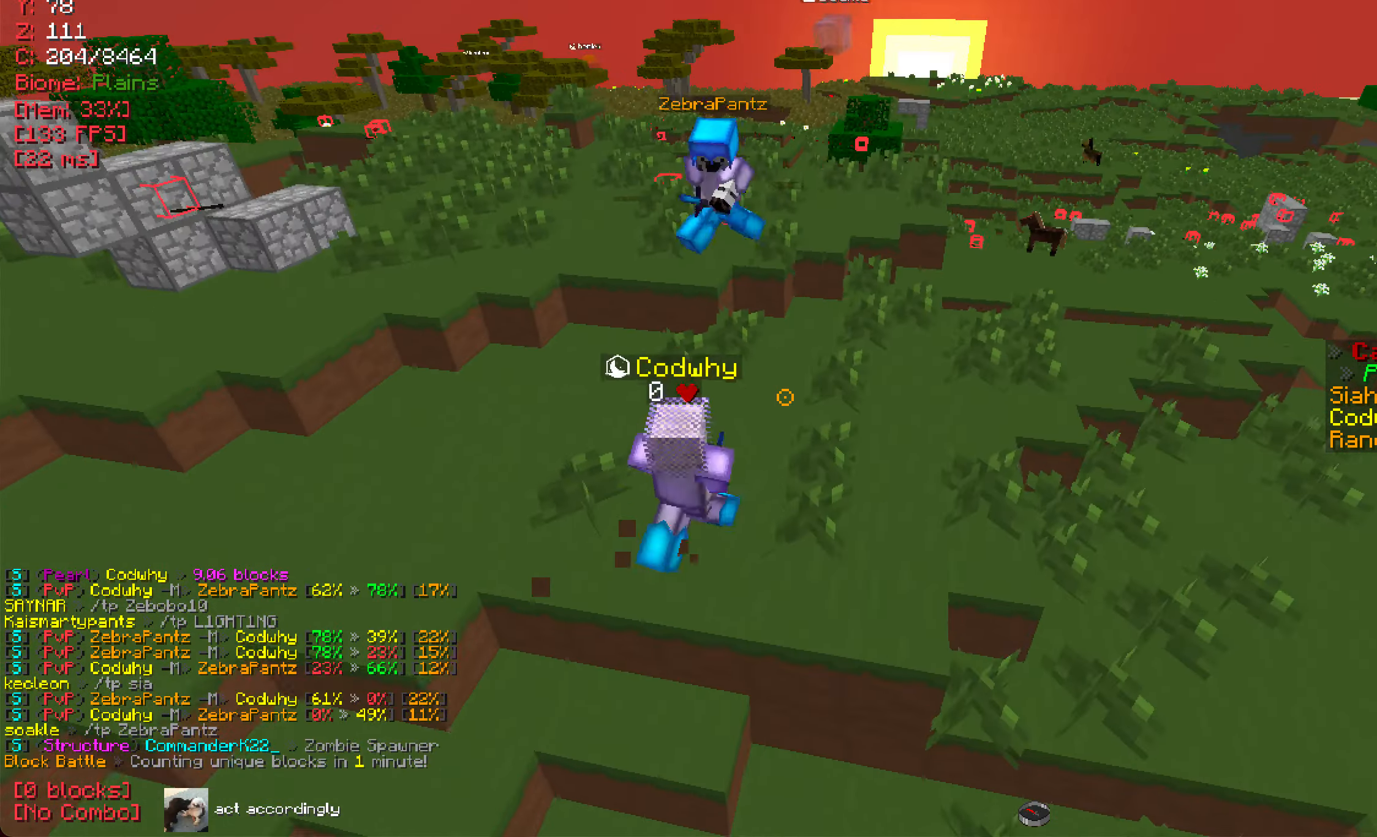
{"keys": ["a"], "mouse": [], "events": [[67, "d", "down"], [167, "w", "up"], [184, "d", "up"], [201, "a", "down"], [451, "a", "up"], [501, "a", "down"]]}
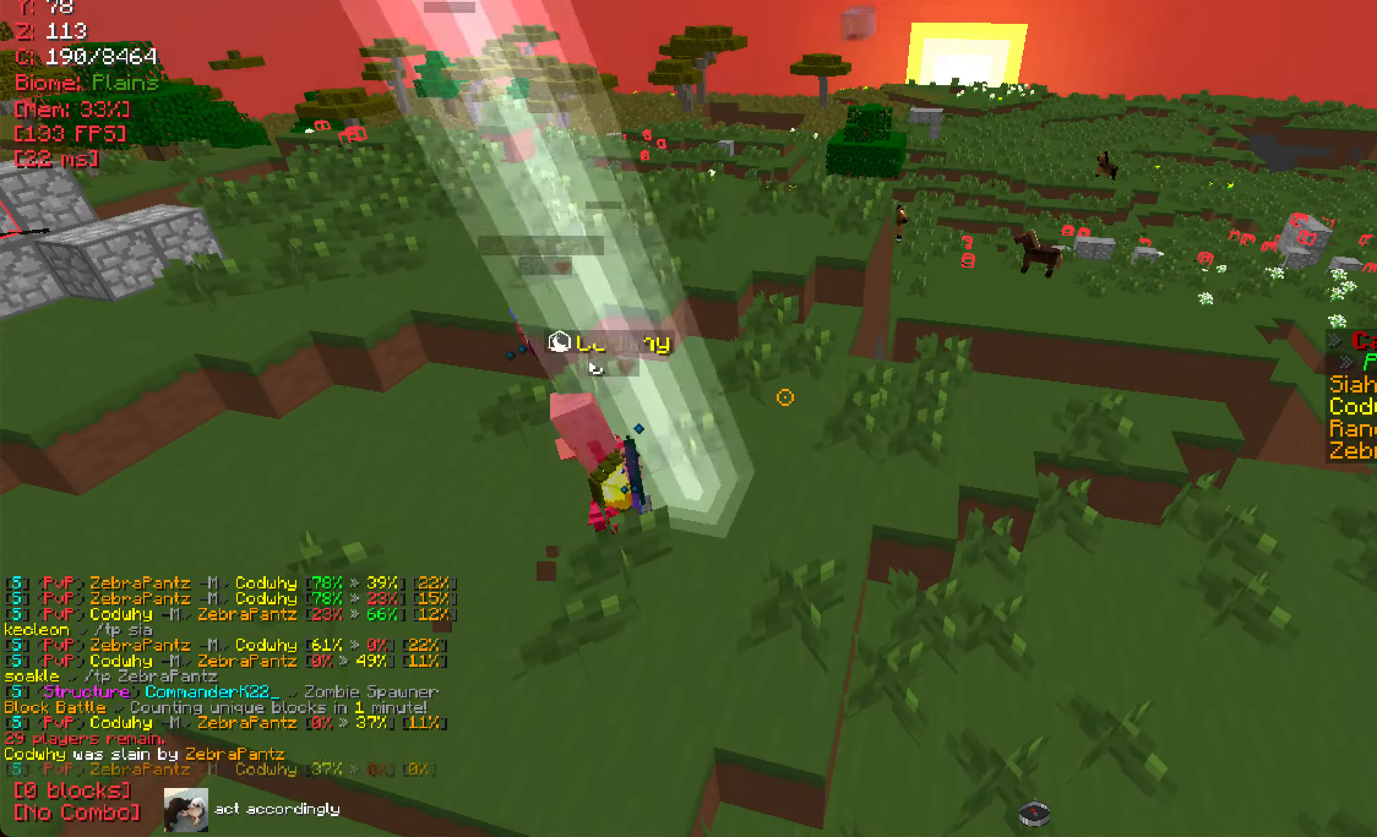
{"keys": [], "mouse": [], "events": [[150, "a", "up"]]}
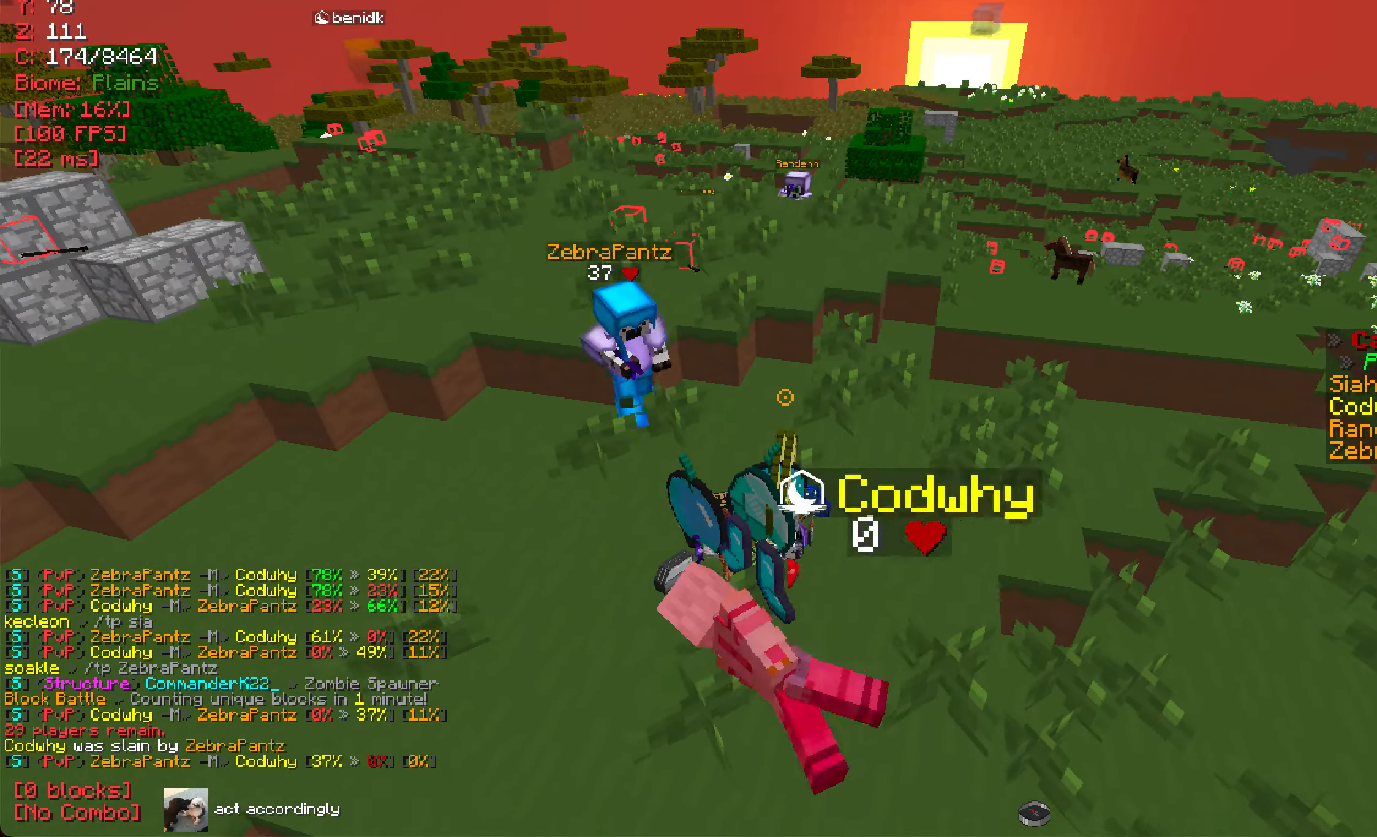
{"keys": [], "mouse": [], "events": []}